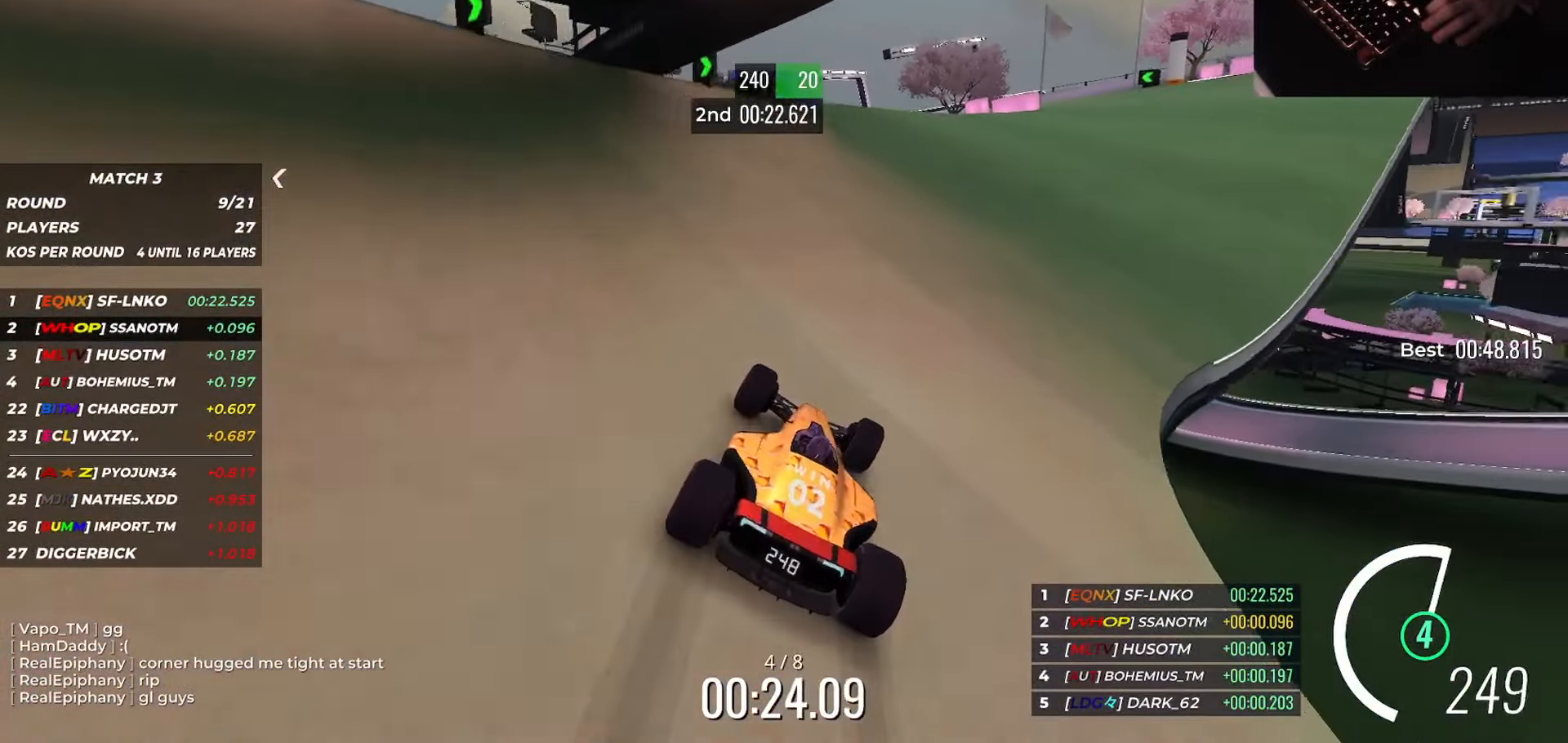
Gameplay with keyboard; each line is a JSON object with the keys held at the frame after it. "events" lists presses ("down") and releases ("up") of "down", "left", "right", "slip" and "up" between this image and that frame as [ms after this image, input, new state], when the widget could be followed in between. No other keys are recorded. Mouse input is not recorded. Key names are as the overlay labels them; some are game actions (e.g. jump) rather than physical keys.
{"keys": ["right", "up"], "events": [[84, "right", "up"], [167, "right", "down"]]}
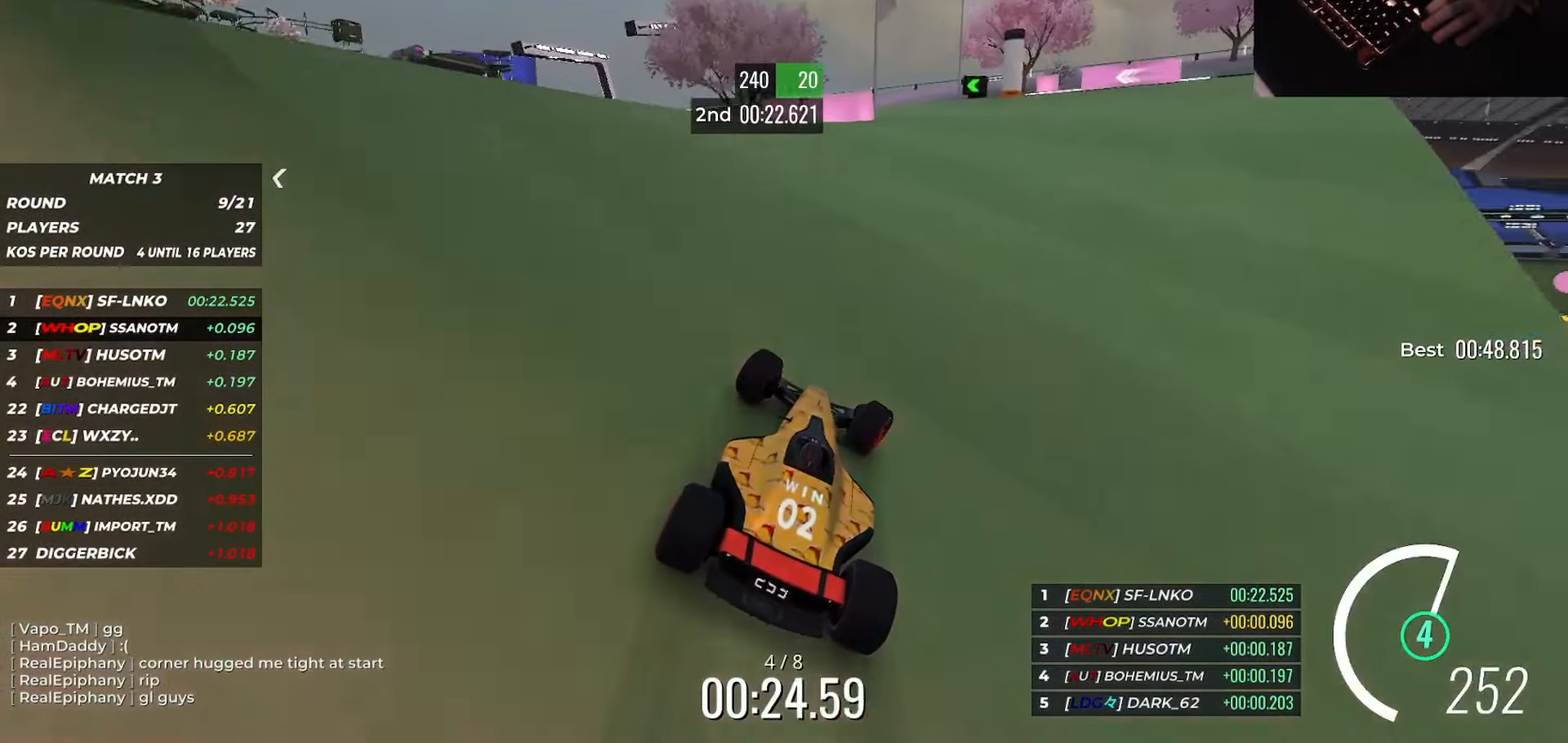
{"keys": ["left", "up"], "events": [[17, "right", "up"], [200, "left", "down"]]}
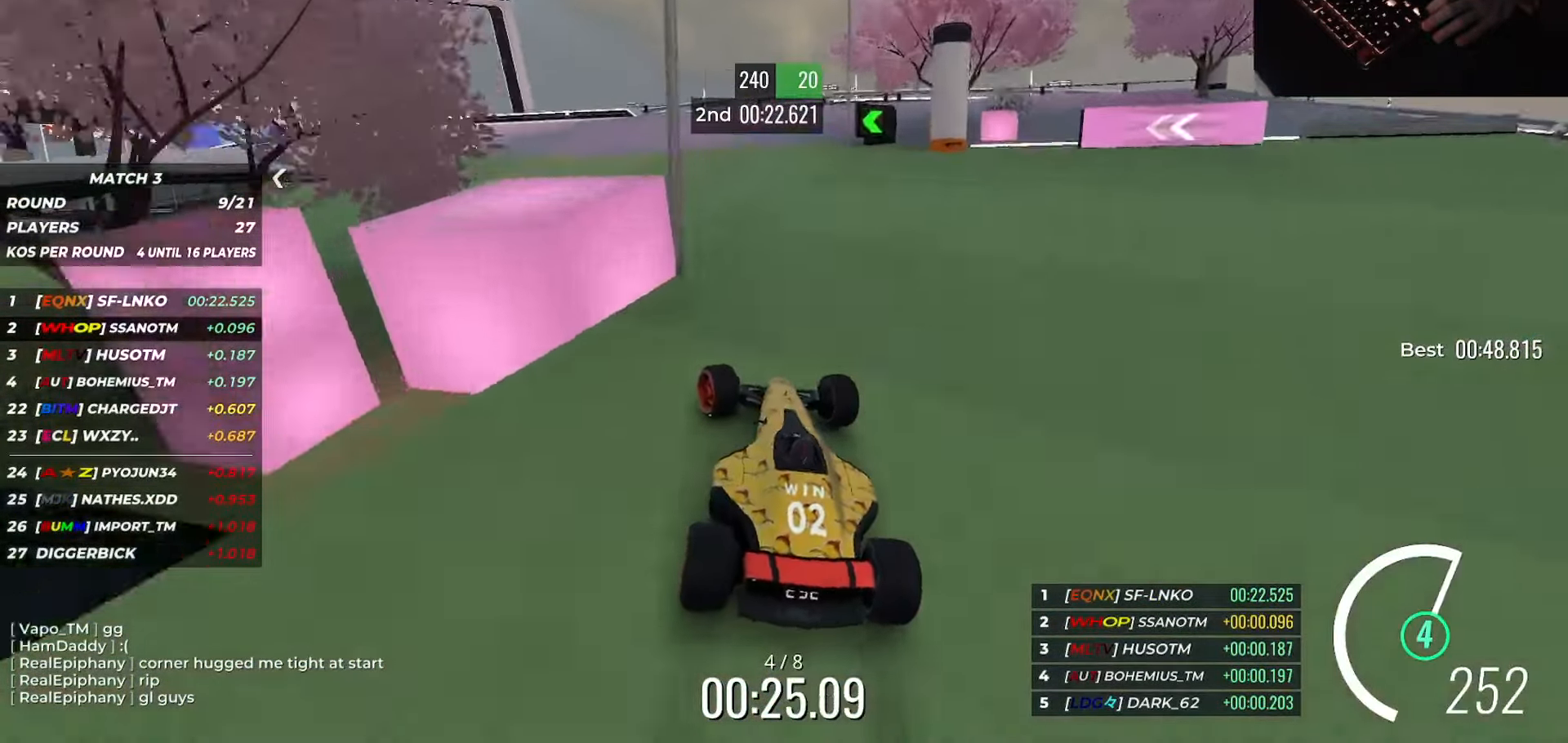
{"keys": ["left", "up"], "events": [[317, "left", "up"], [401, "left", "down"]]}
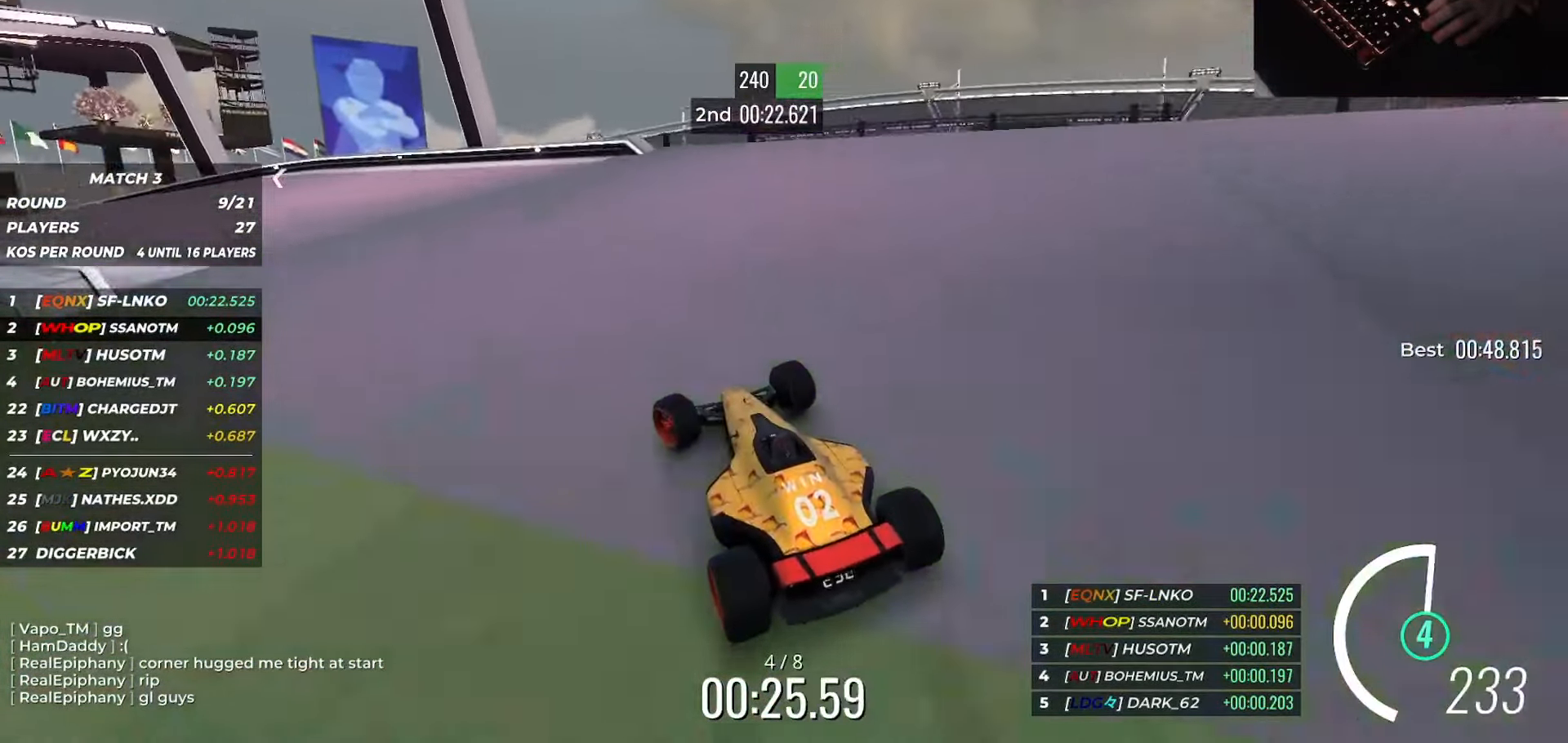
{"keys": ["left", "up"], "events": []}
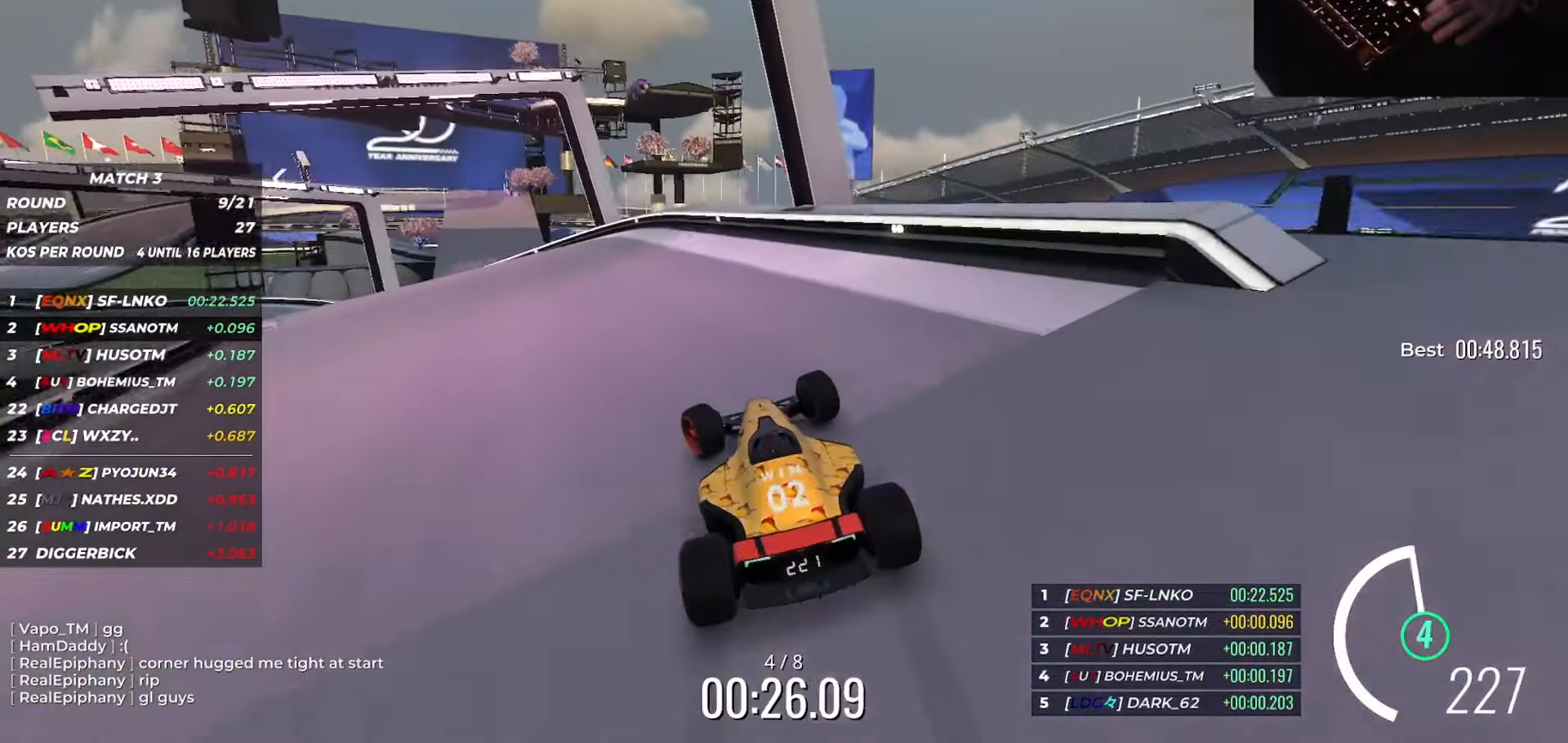
{"keys": ["right", "up"], "events": [[484, "left", "up"], [484, "right", "down"]]}
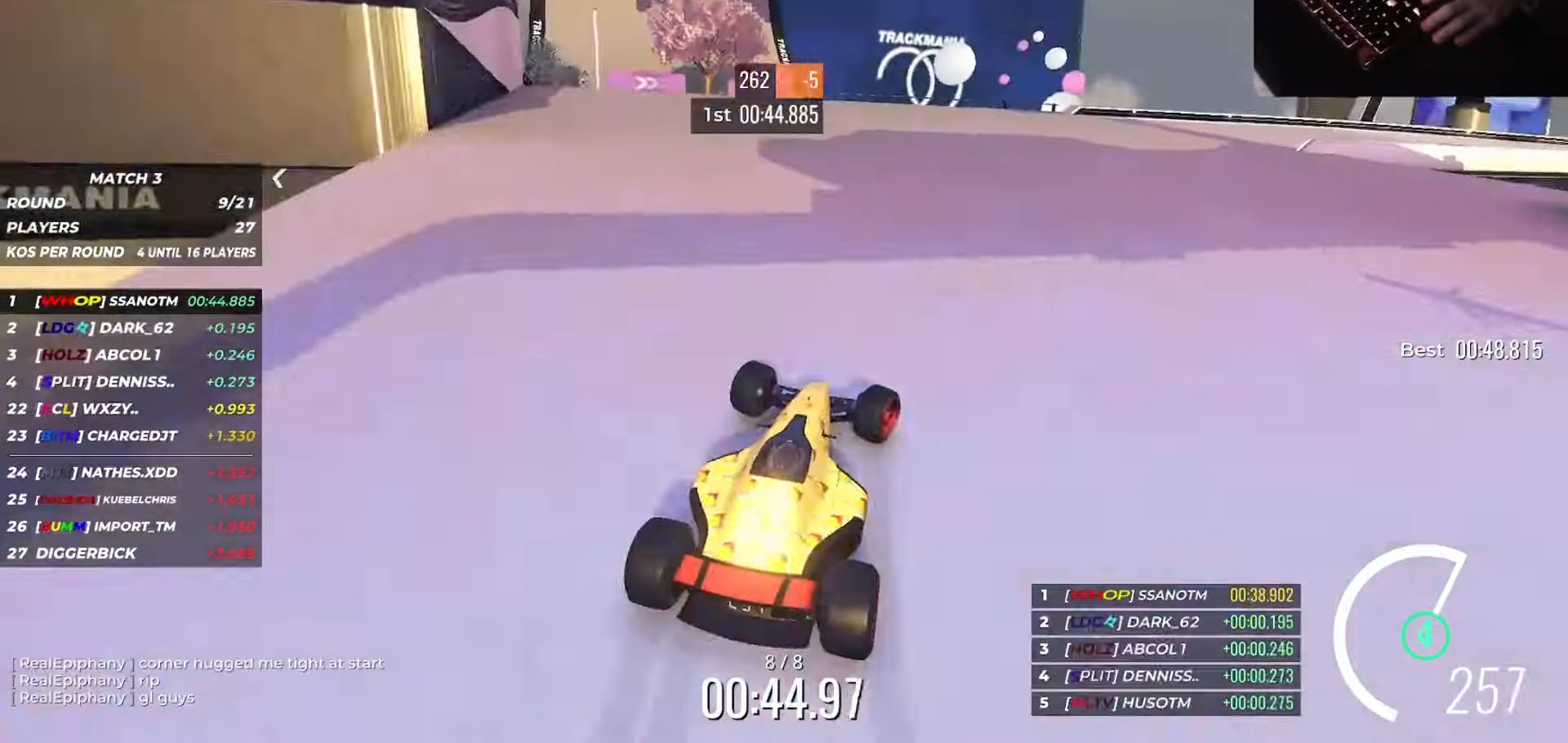
{"keys": ["right", "up"], "events": []}
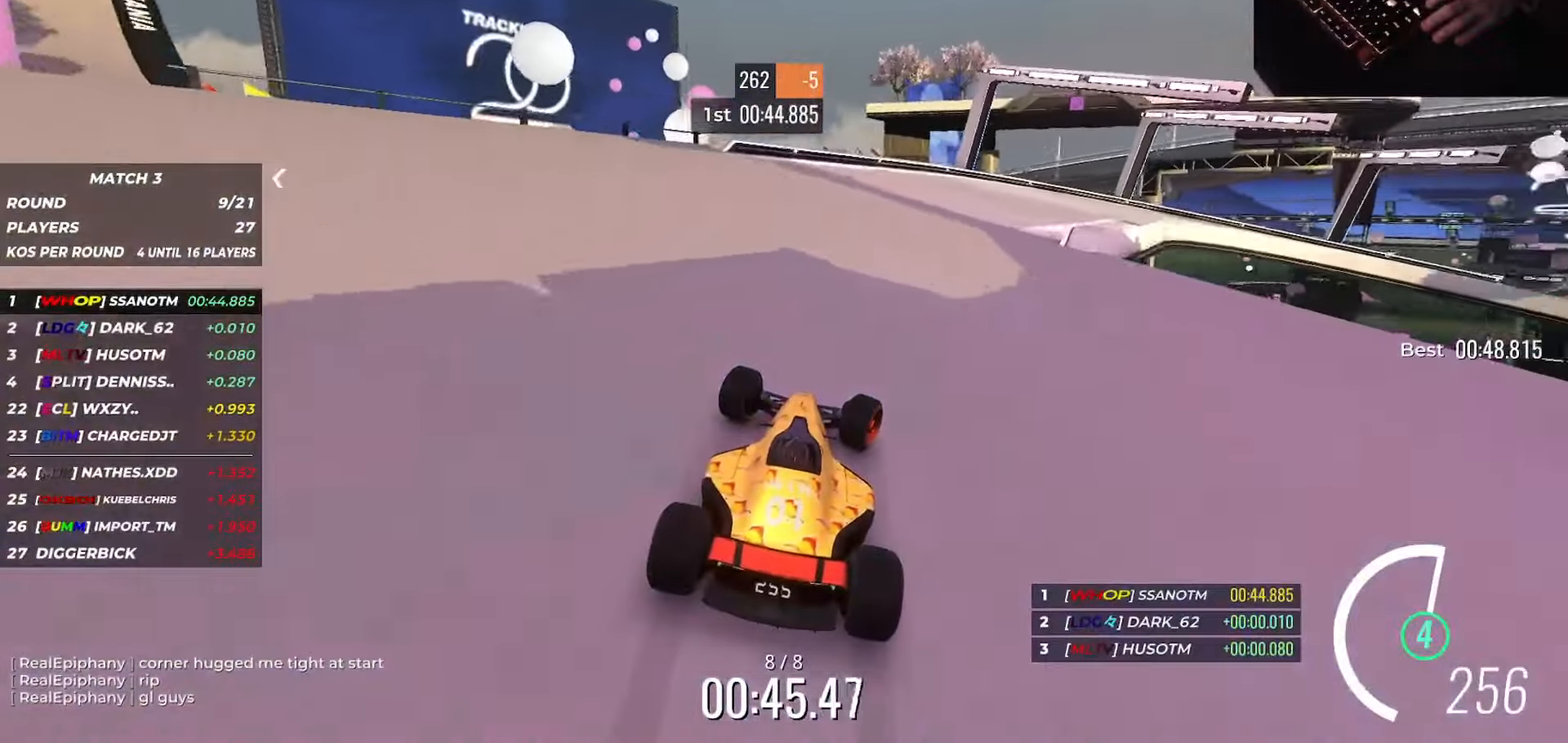
{"keys": ["right", "up"], "events": []}
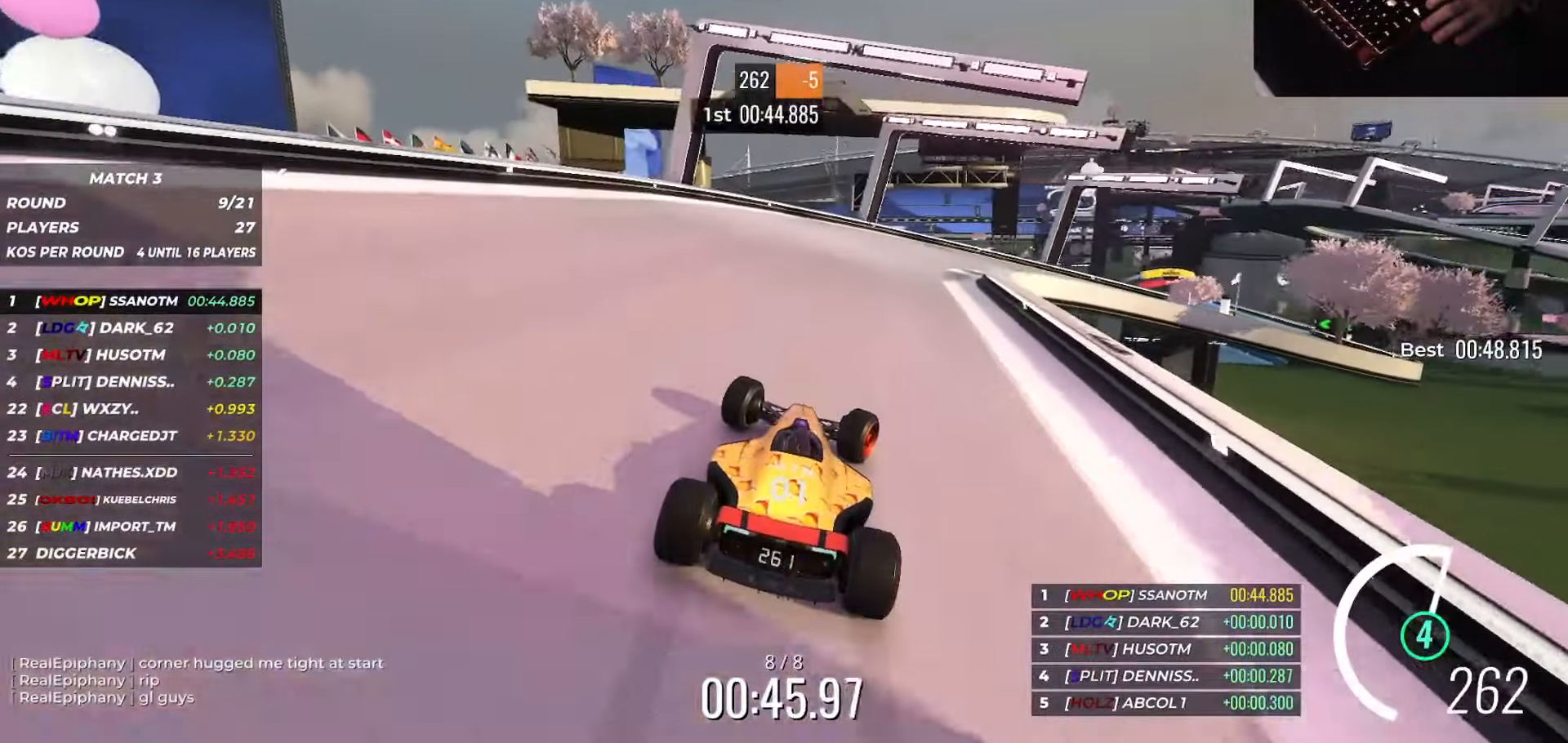
{"keys": ["right", "up"], "events": [[284, "right", "up"], [317, "right", "down"]]}
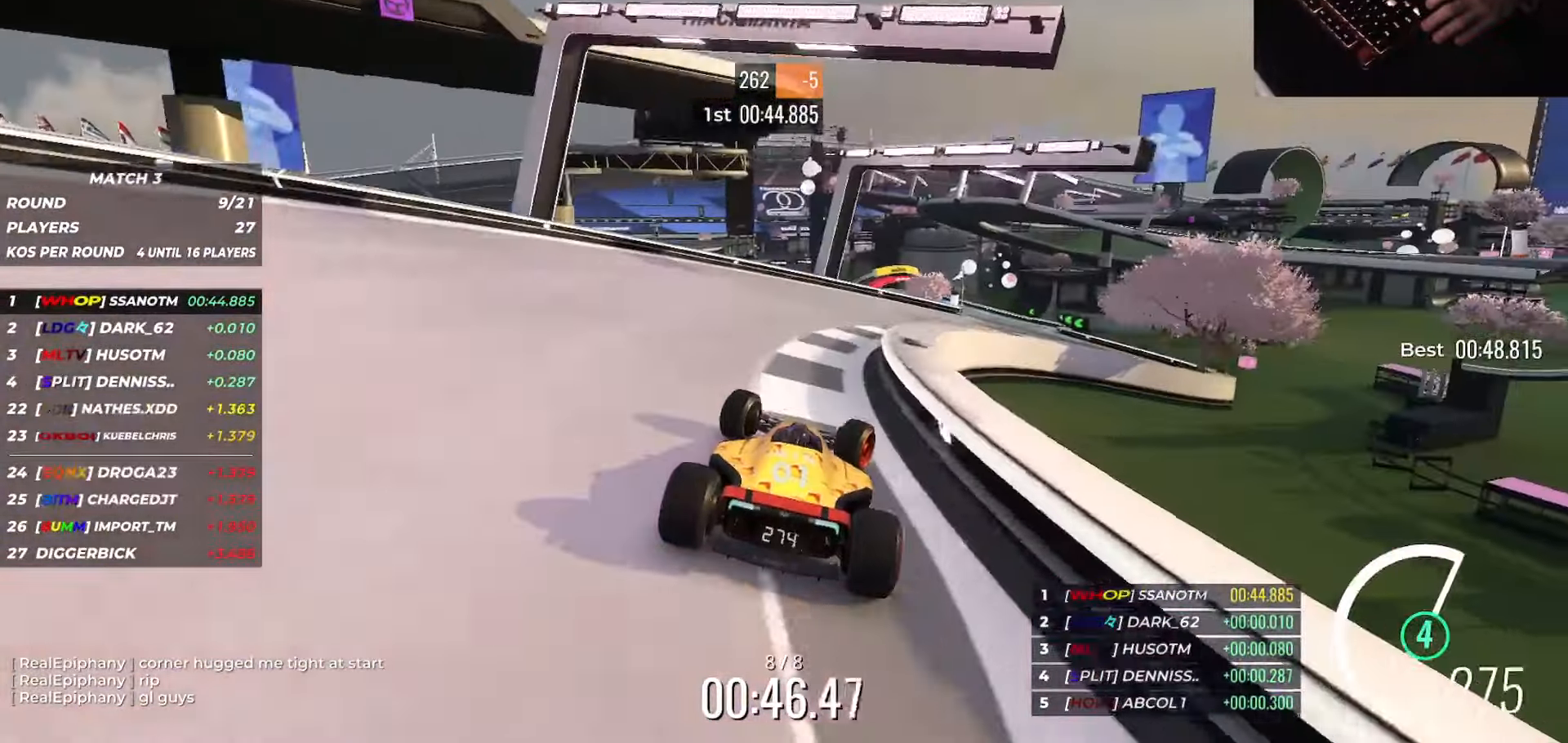
{"keys": ["left", "up"], "events": [[450, "right", "up"], [500, "left", "down"]]}
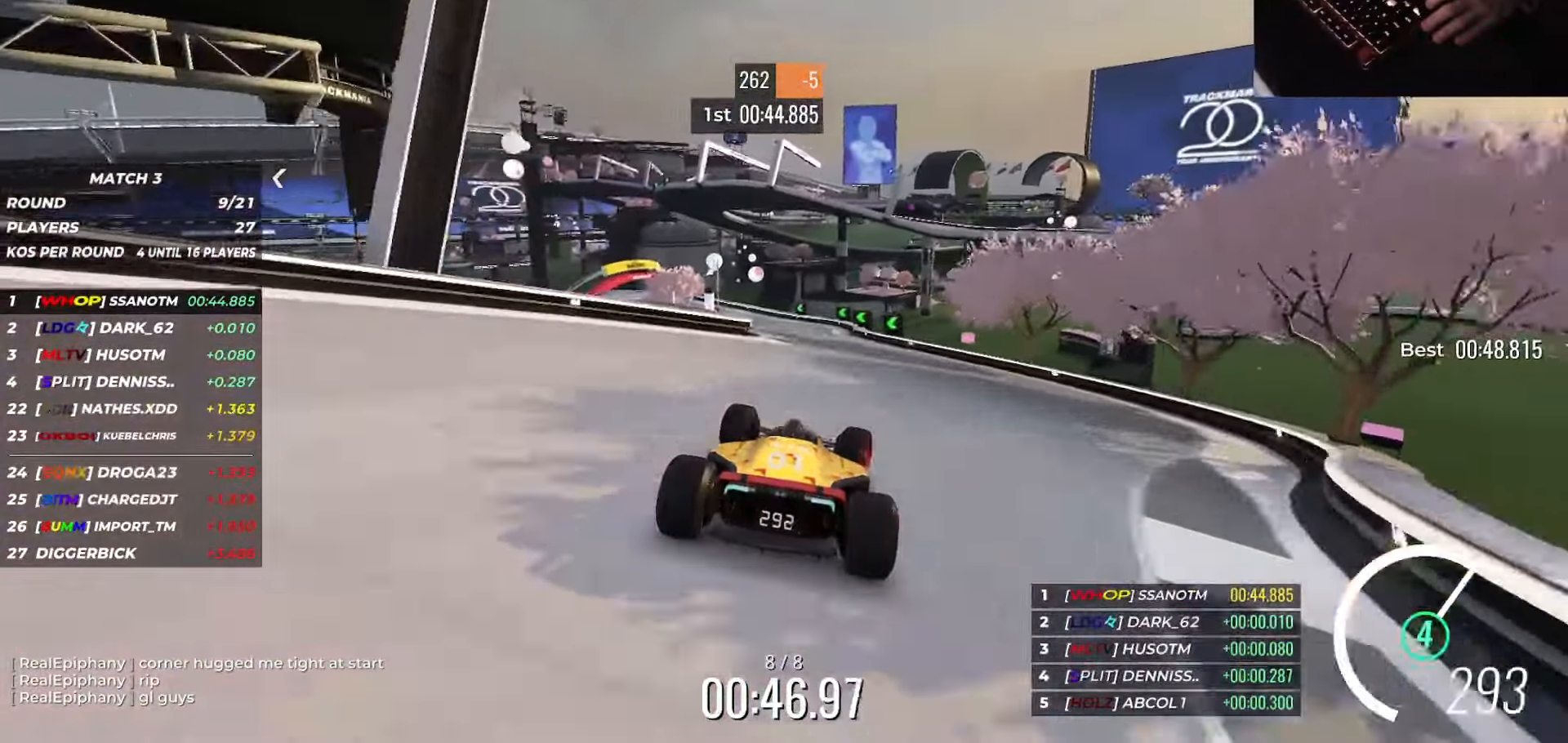
{"keys": ["up"], "events": [[184, "left", "up"], [334, "left", "down"], [417, "left", "up"]]}
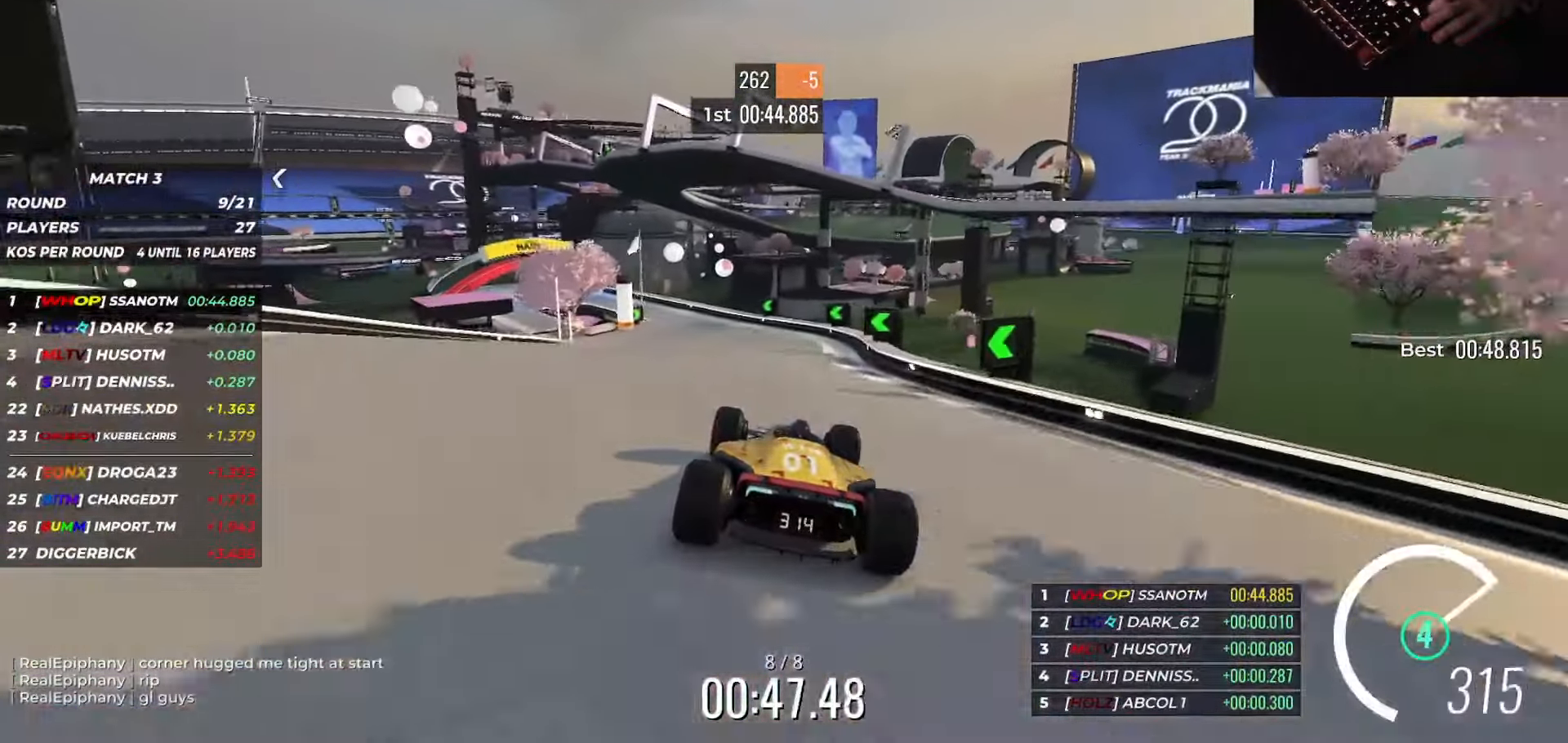
{"keys": ["left", "up"], "events": [[117, "left", "down"], [217, "left", "up"], [283, "left", "down"]]}
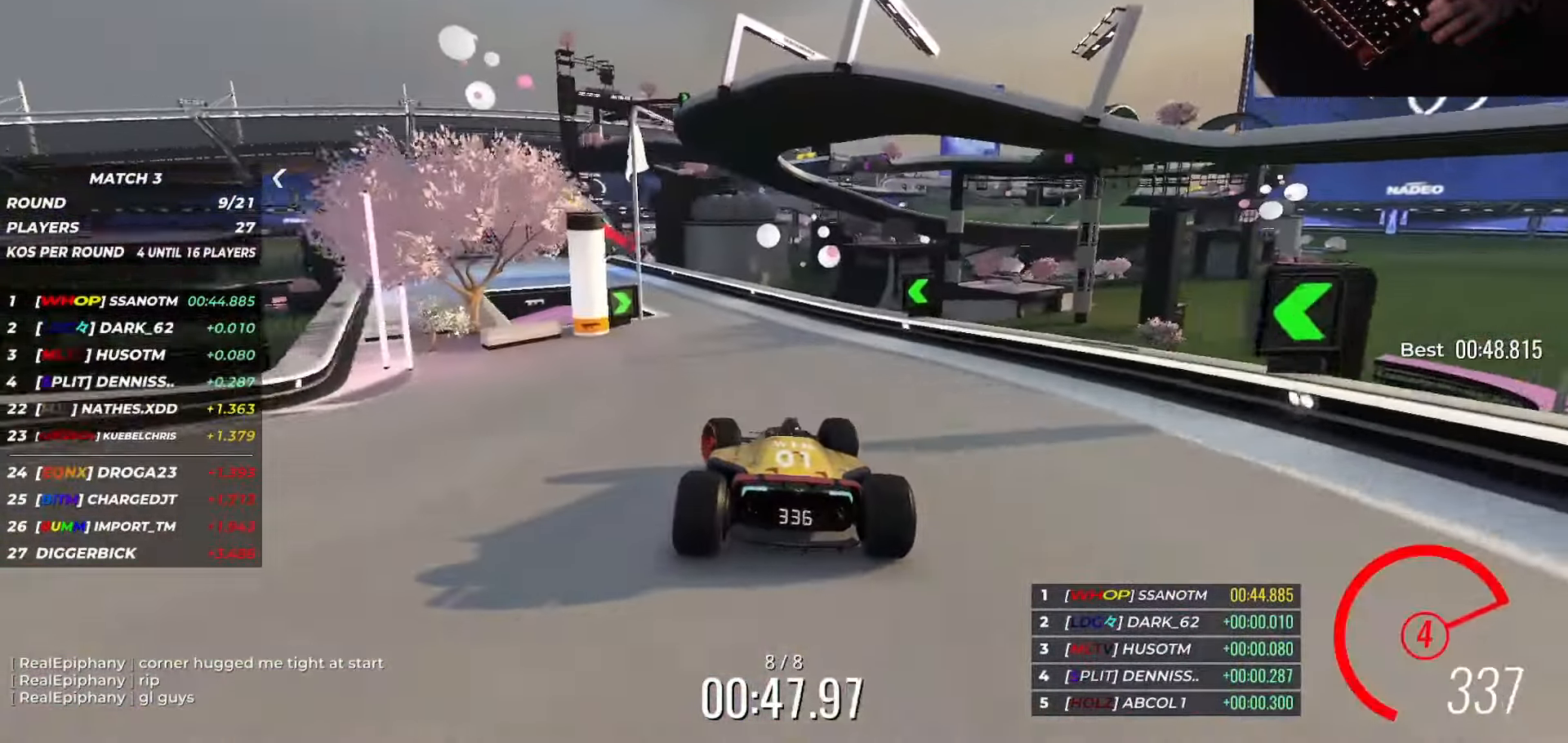
{"keys": ["left", "up"], "events": []}
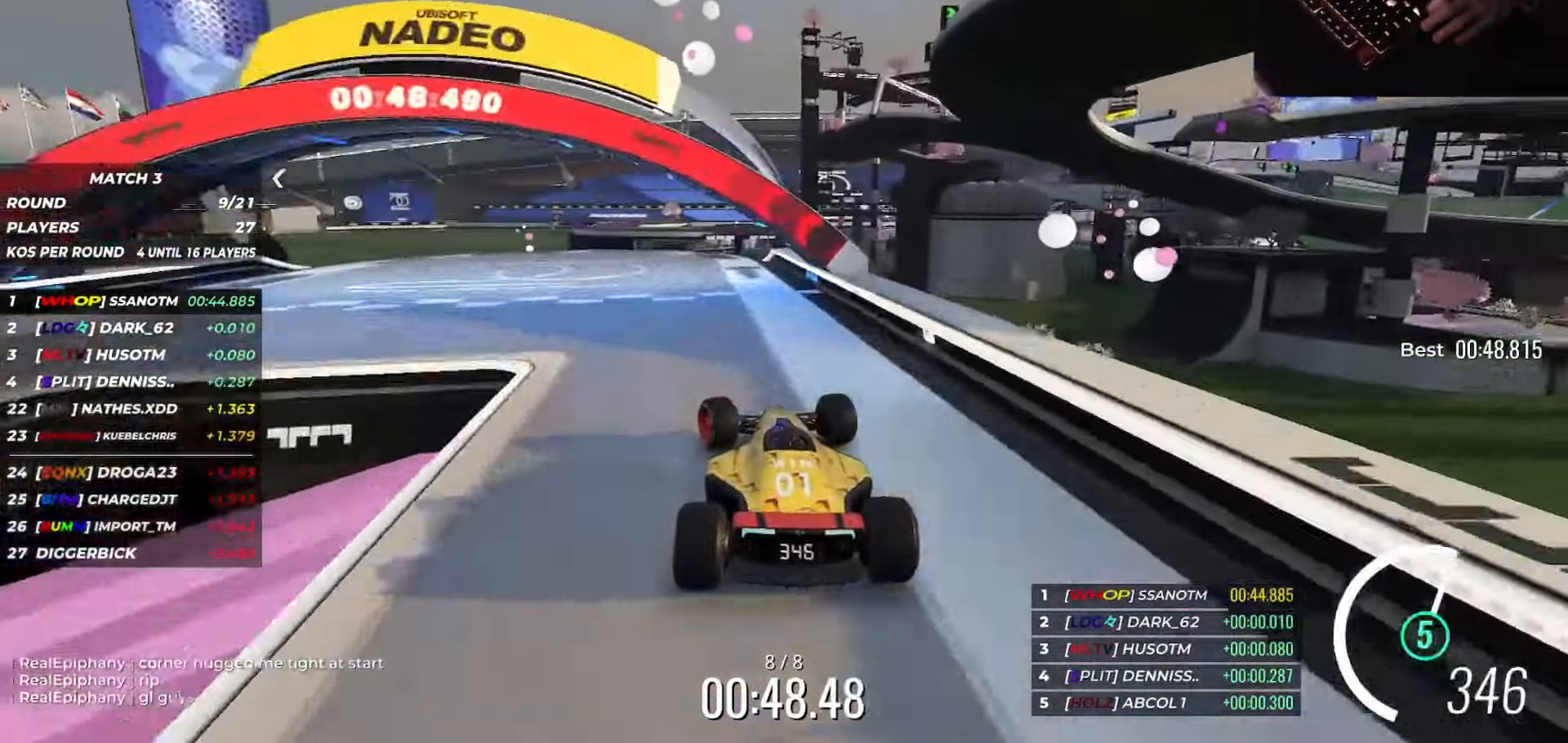
{"keys": [], "events": [[150, "left", "up"], [150, "up", "up"]]}
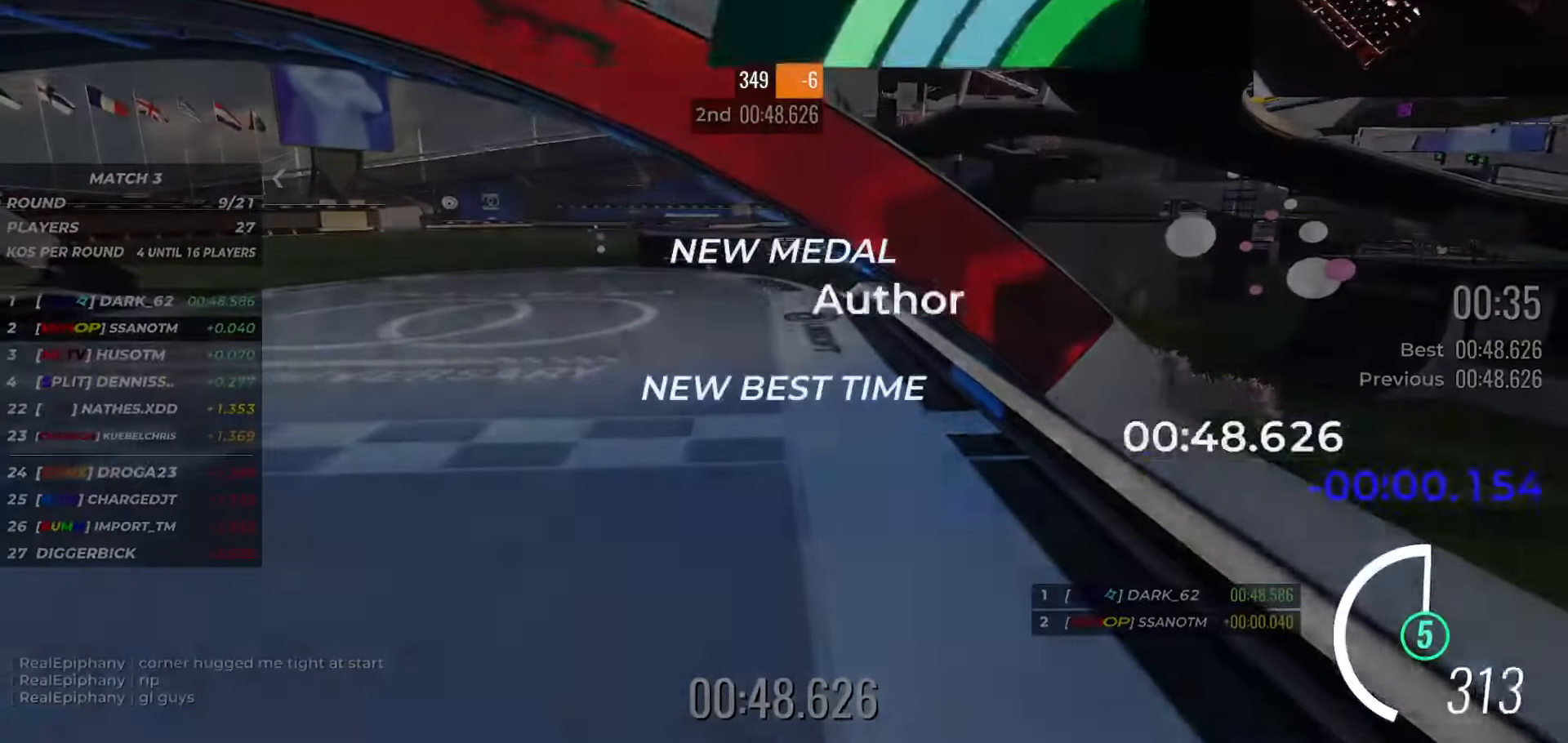
{"keys": [], "events": []}
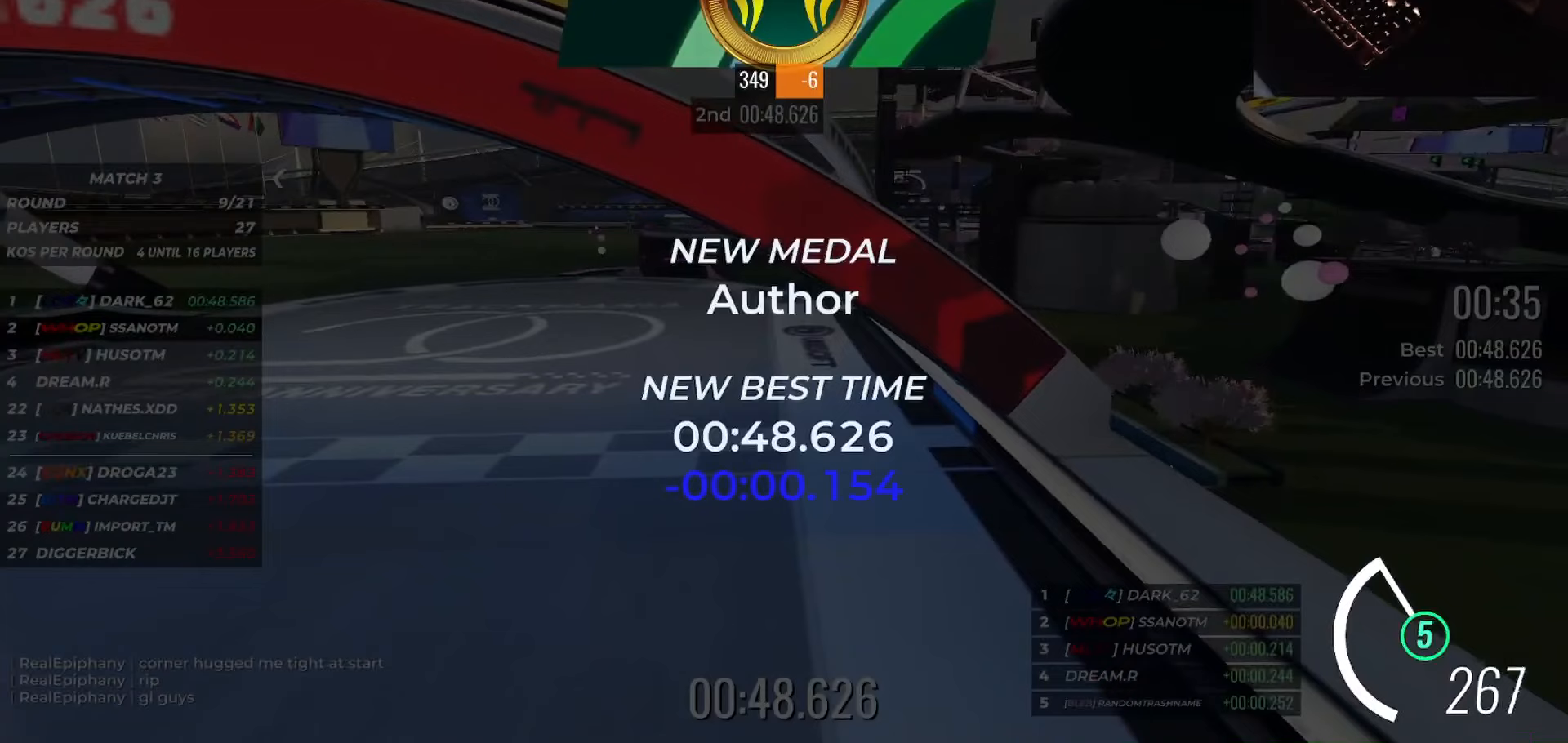
{"keys": [], "events": []}
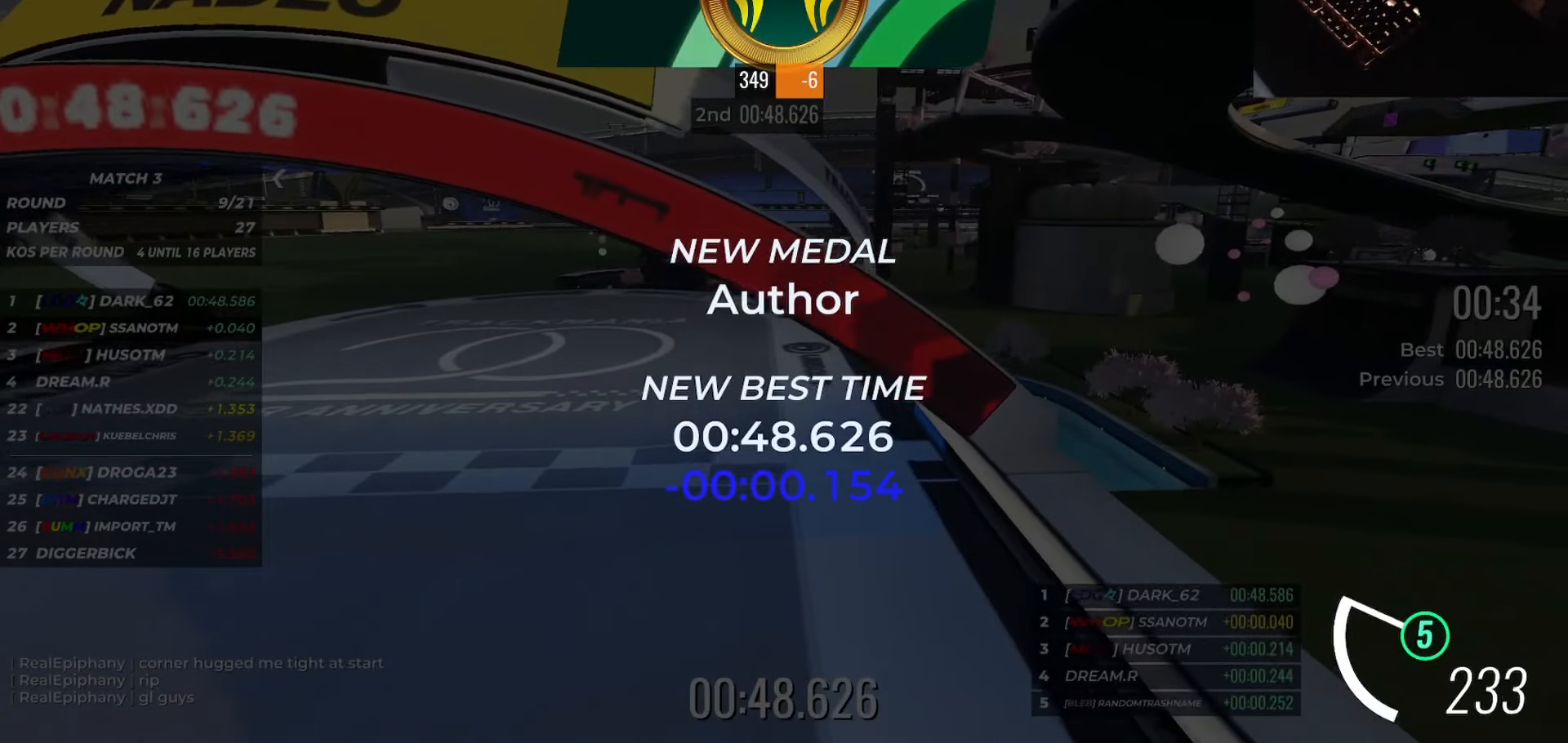
{"keys": [], "events": []}
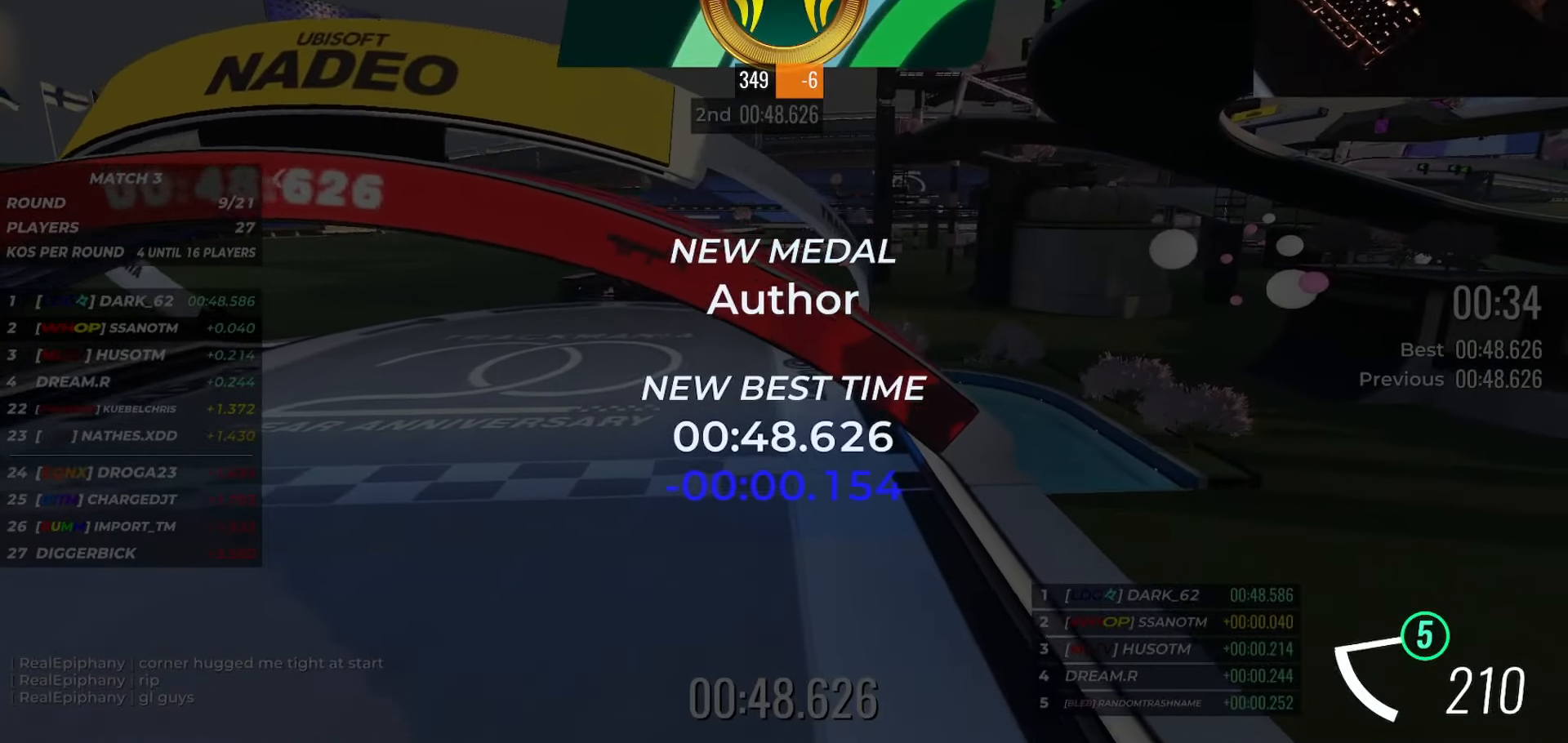
{"keys": [], "events": []}
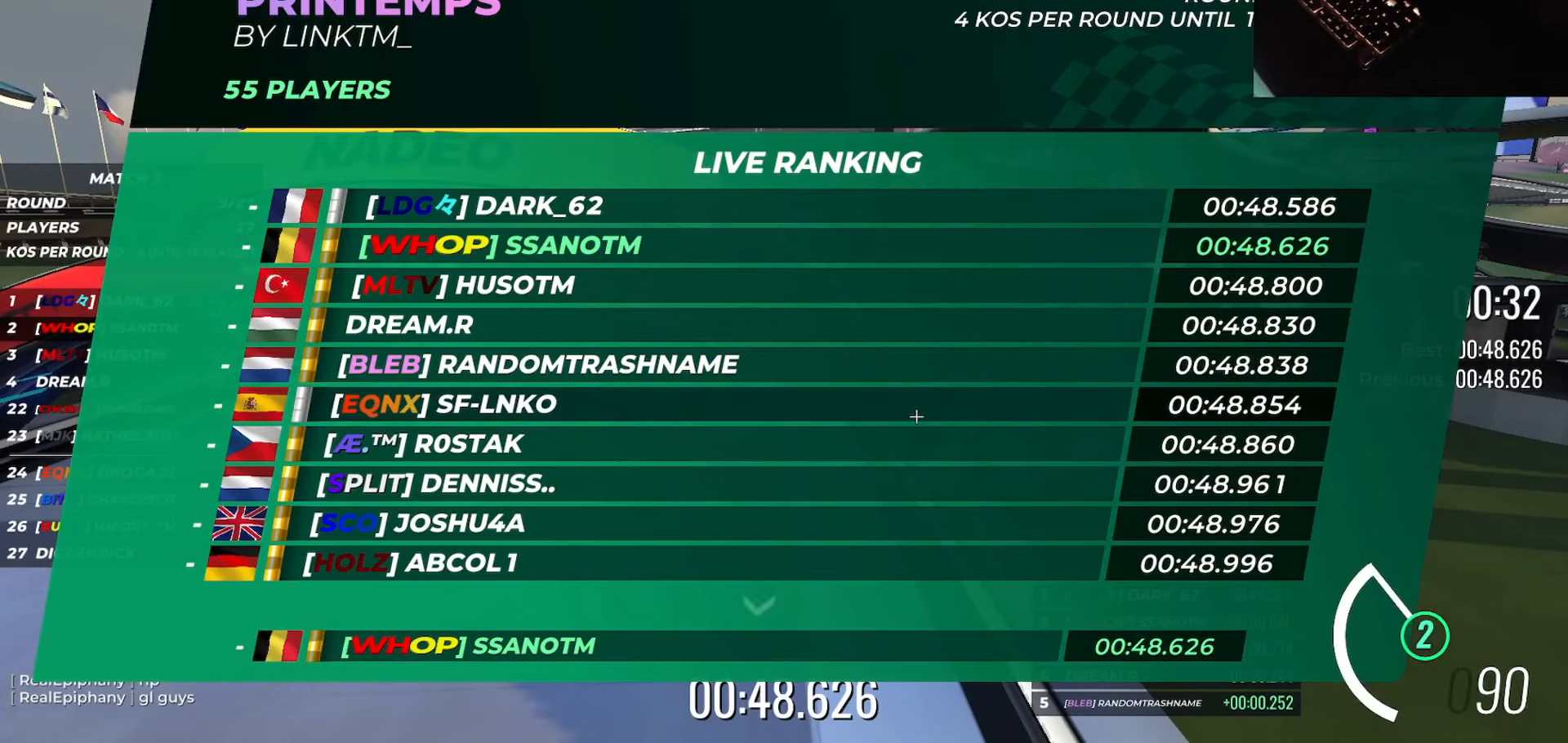
{"keys": [], "events": []}
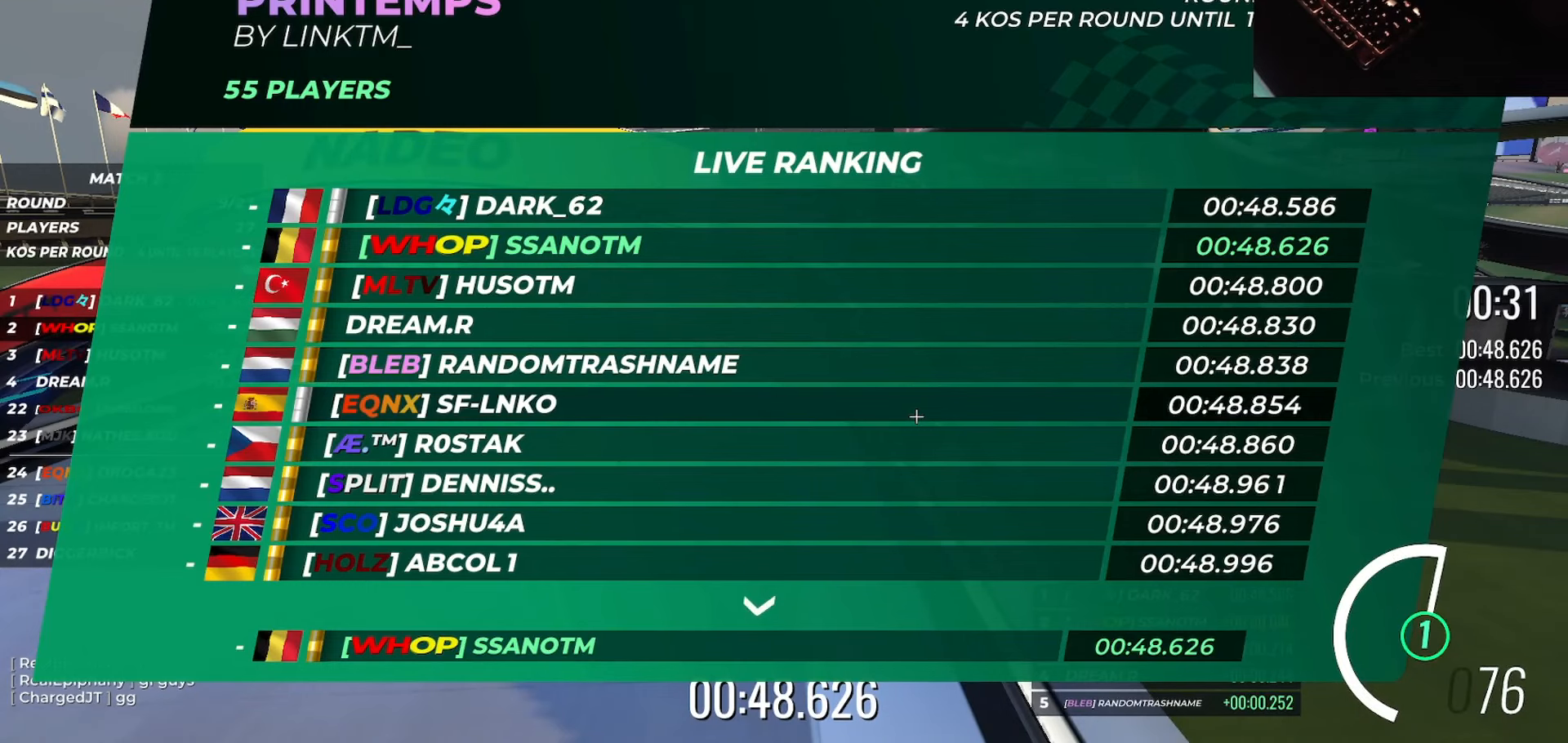
{"keys": [], "events": []}
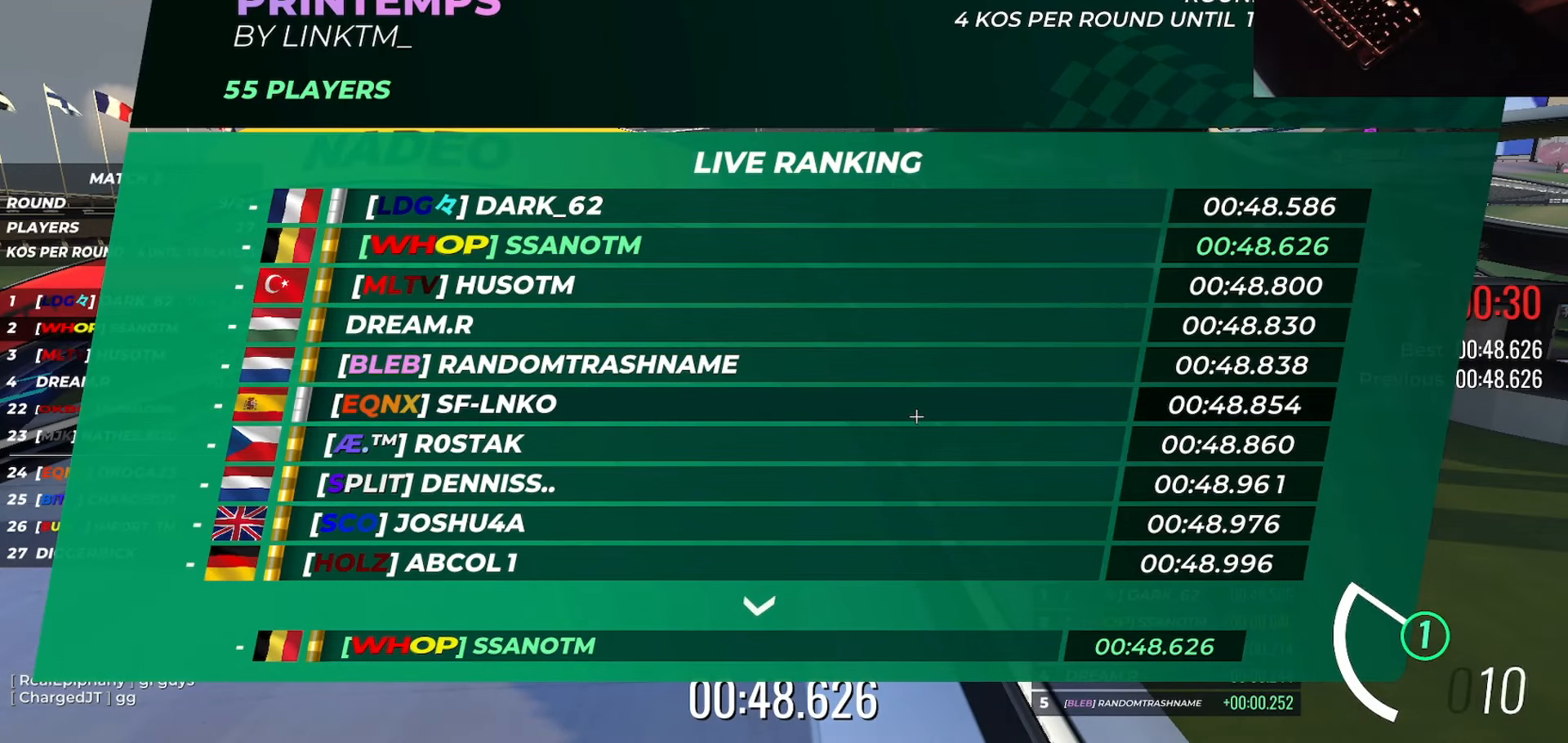
{"keys": [], "events": []}
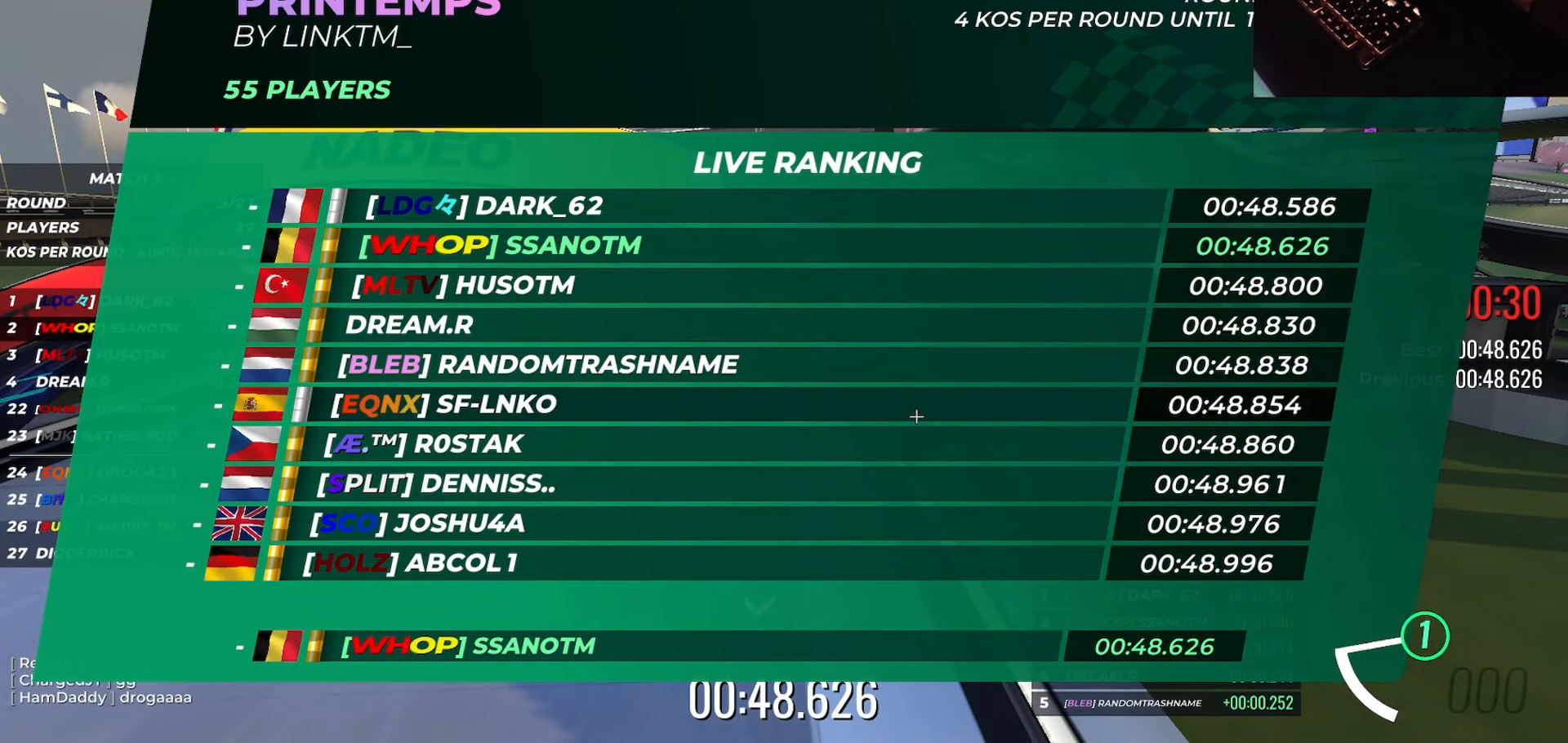
{"keys": [], "events": []}
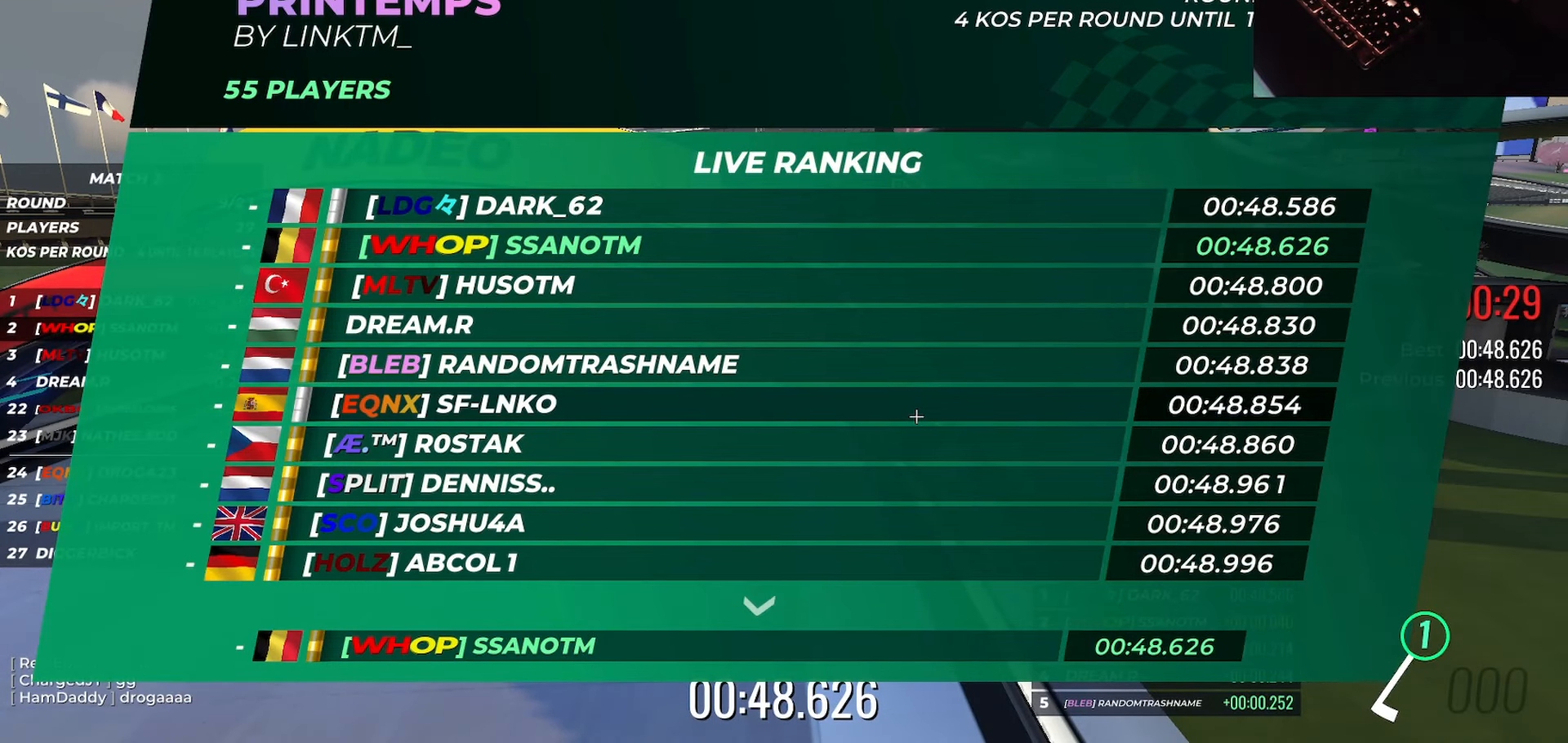
{"keys": [], "events": []}
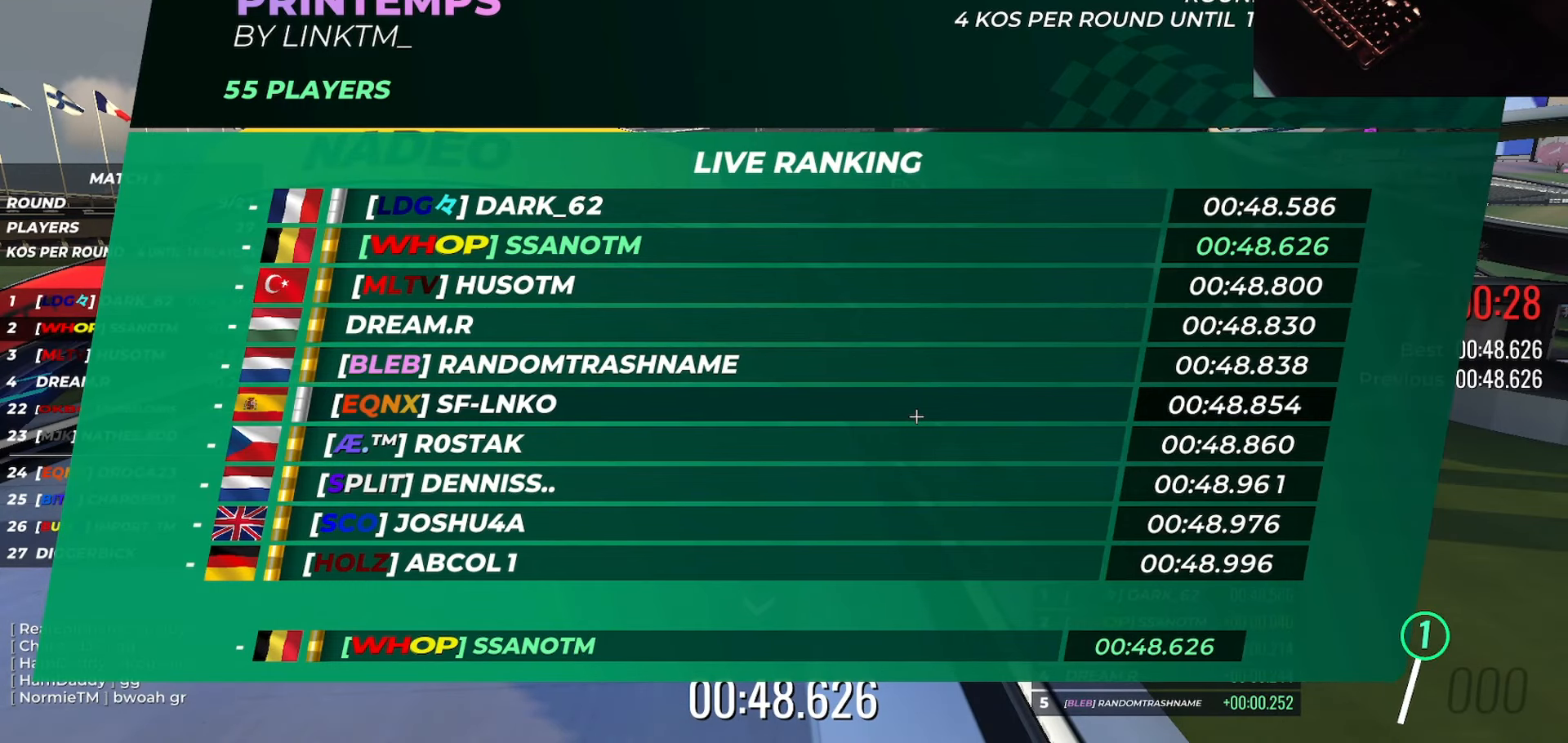
{"keys": [], "events": []}